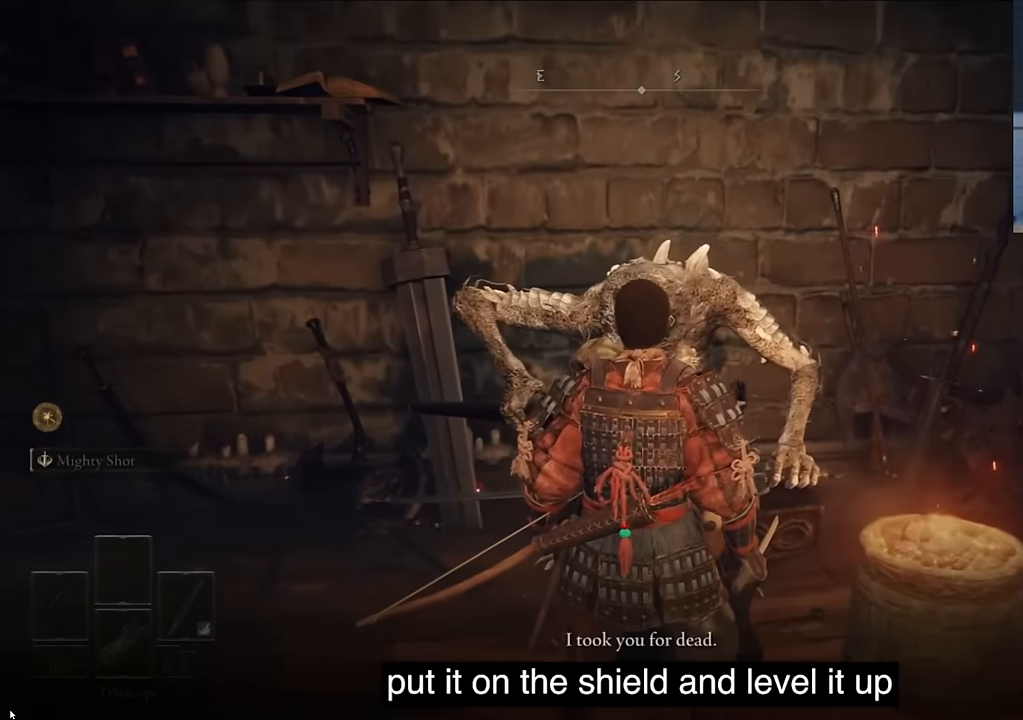
Gameplay with a controller (PlayStation layout); each line is a JSON object with the inputs held at the frame after it. "events" lists button and stick changes between this image and that frame as [ms after this image, input, new state], when the widget could be followed in between.
{"buttons": ["TRIANGLE"], "left_stick": "center", "right_stick": "center", "events": [[83, "TRIANGLE", "up"], [183, "TRIANGLE", "down"], [317, "TRIANGLE", "up"], [417, "TRIANGLE", "down"]]}
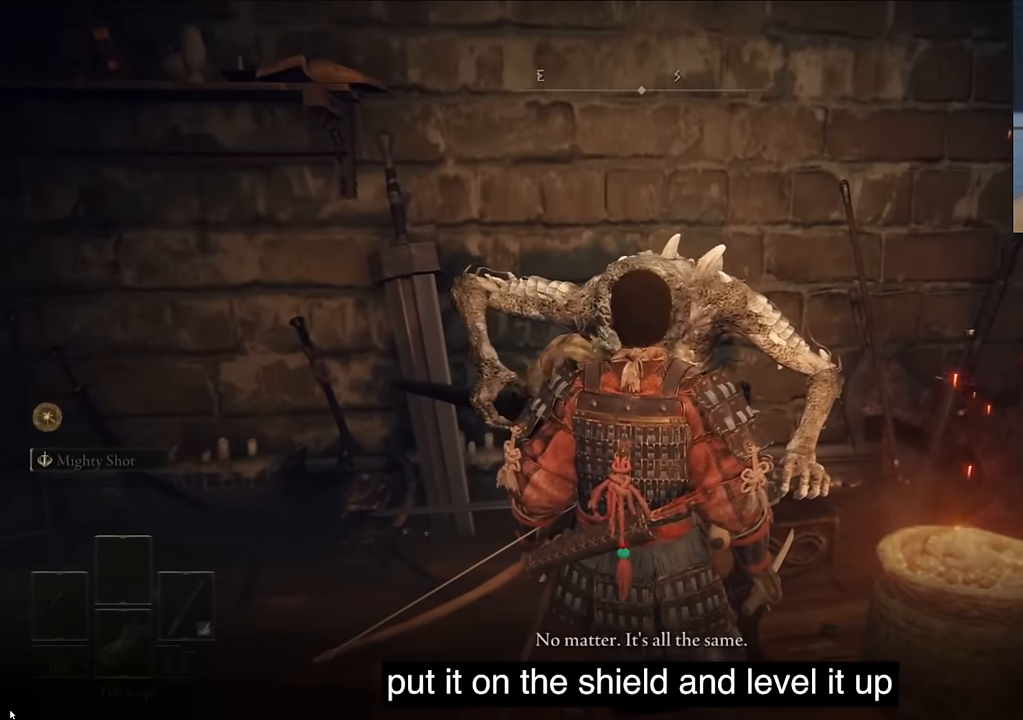
{"buttons": ["TRIANGLE"], "left_stick": "center", "right_stick": "center", "events": [[67, "TRIANGLE", "up"], [167, "TRIANGLE", "down"], [283, "TRIANGLE", "up"], [433, "TRIANGLE", "down"]]}
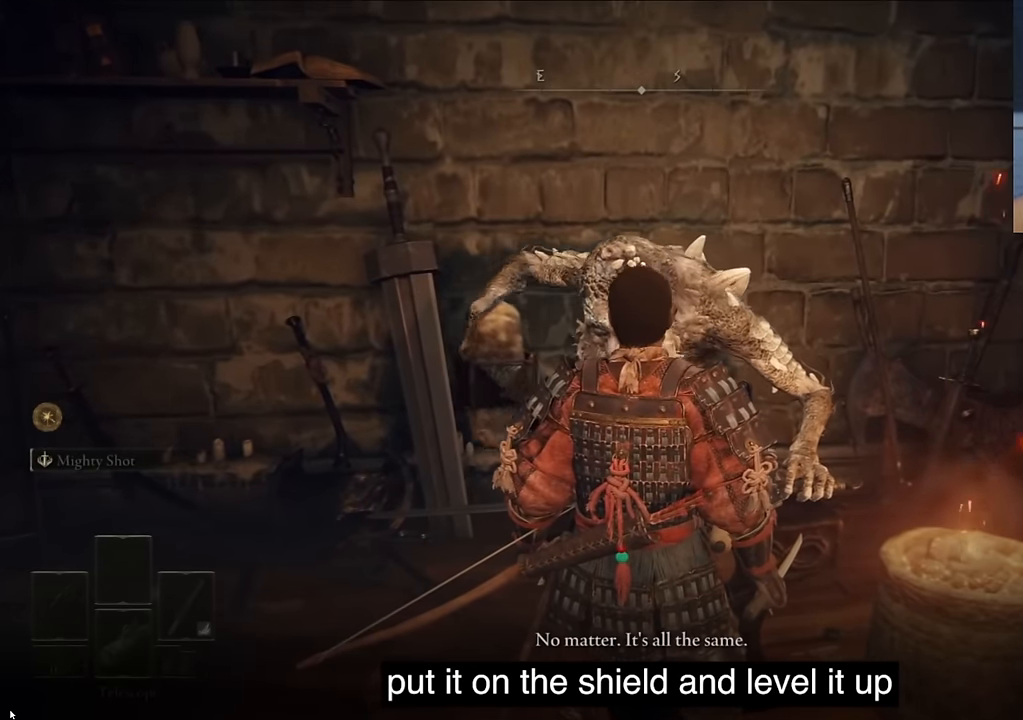
{"buttons": ["TRIANGLE"], "left_stick": "center", "right_stick": "center", "events": [[17, "TRIANGLE", "up"], [150, "TRIANGLE", "down"], [300, "TRIANGLE", "up"], [383, "TRIANGLE", "down"]]}
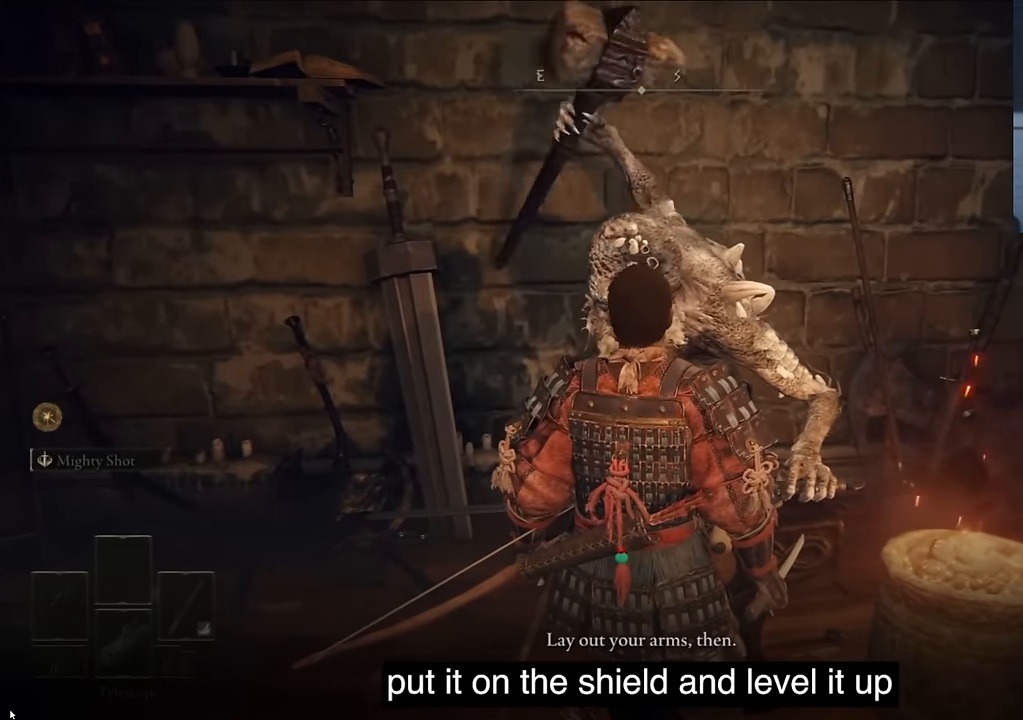
{"buttons": [], "left_stick": "center", "right_stick": "center", "events": [[17, "TRIANGLE", "up"]]}
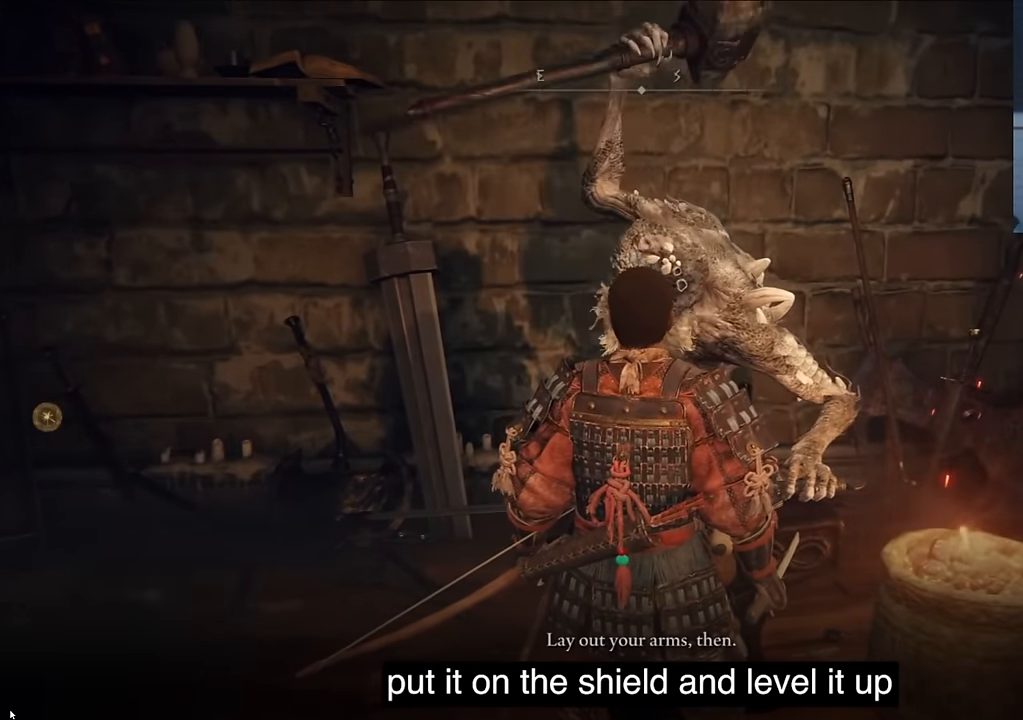
{"buttons": [], "left_stick": "center", "right_stick": "center", "events": [[33, "TRIANGLE", "down"], [183, "TRIANGLE", "up"], [317, "CROSS", "down"], [483, "CROSS", "up"]]}
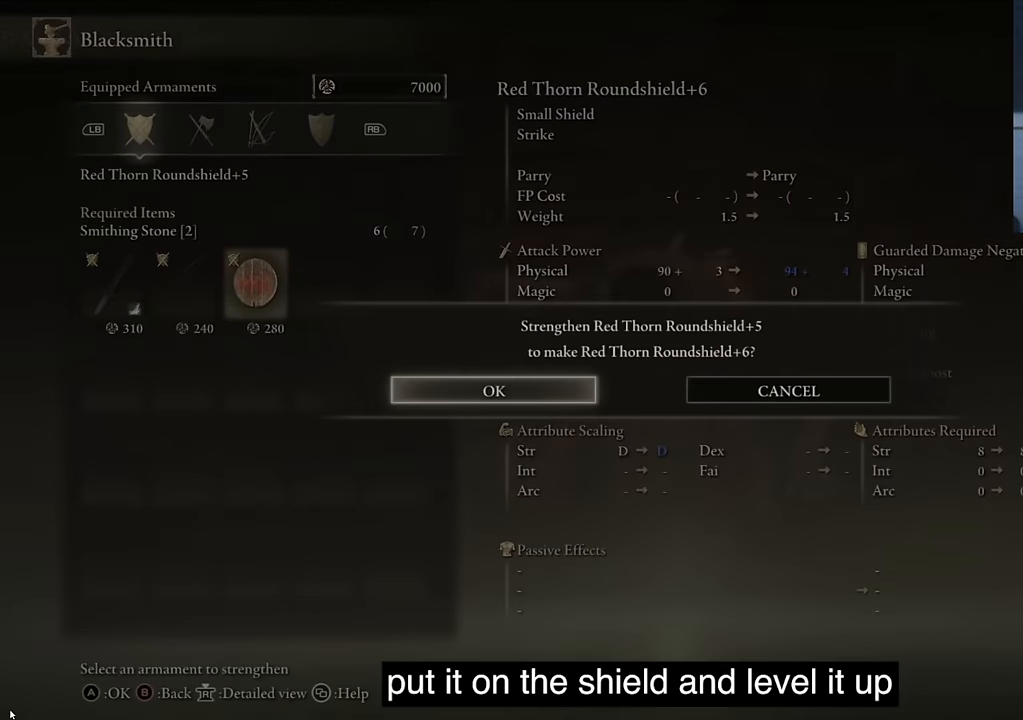
{"buttons": ["CROSS"], "left_stick": "center", "right_stick": "center", "events": [[450, "CROSS", "down"]]}
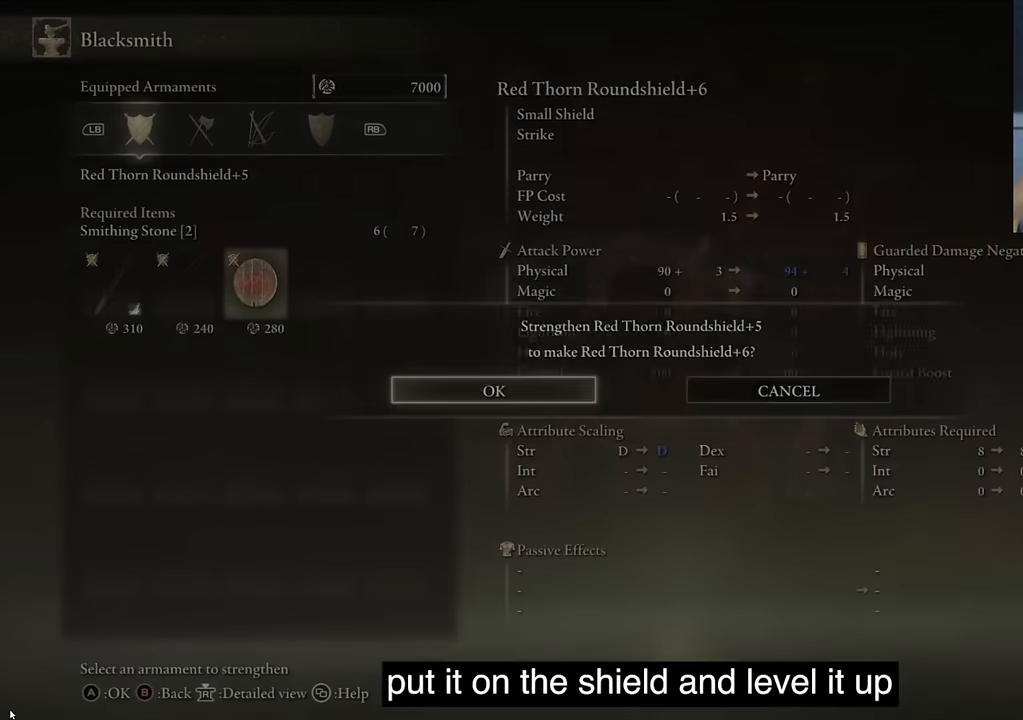
{"buttons": [], "left_stick": "center", "right_stick": "center", "events": [[117, "CROSS", "up"]]}
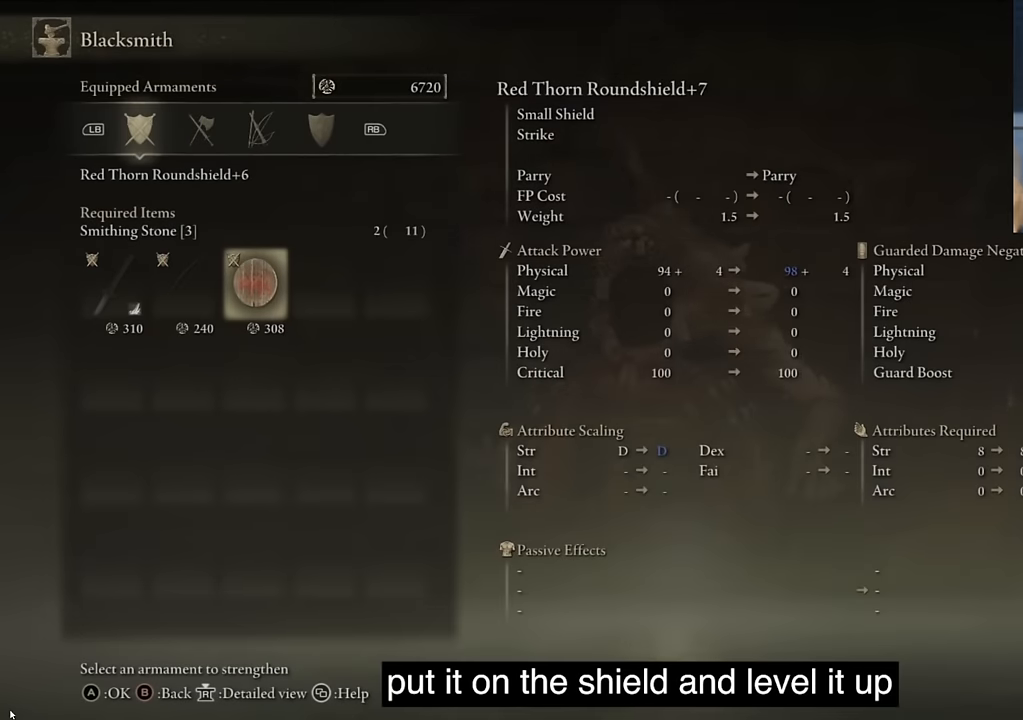
{"buttons": [], "left_stick": "center", "right_stick": "center", "events": [[283, "CROSS", "down"], [450, "CROSS", "up"]]}
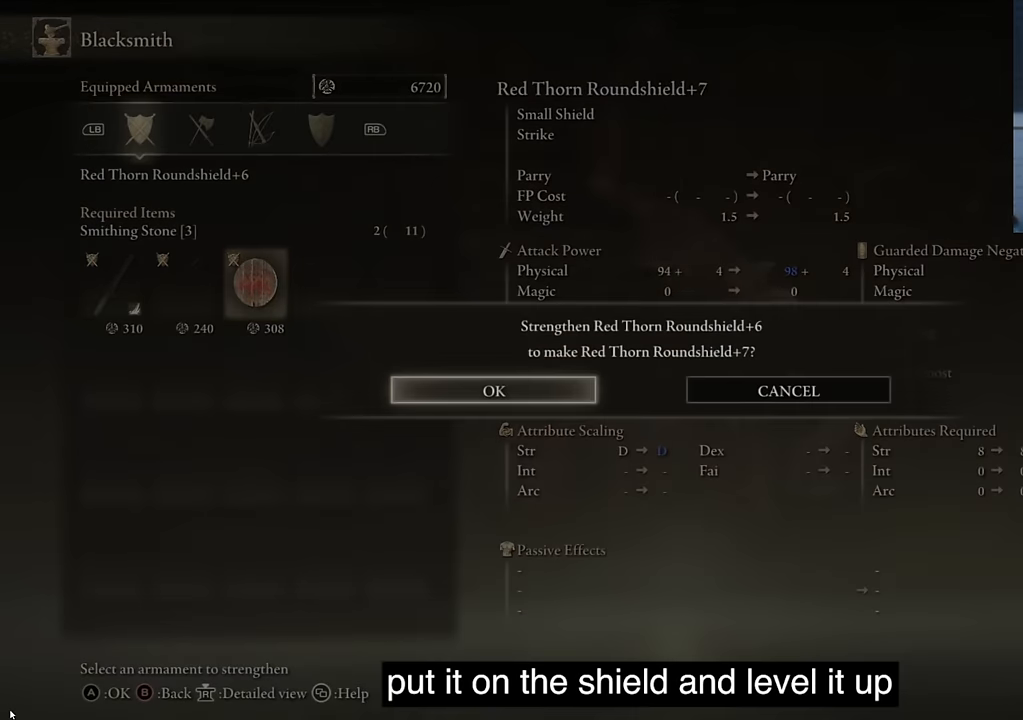
{"buttons": [], "left_stick": "center", "right_stick": "center", "events": [[250, "CROSS", "down"], [417, "CROSS", "up"]]}
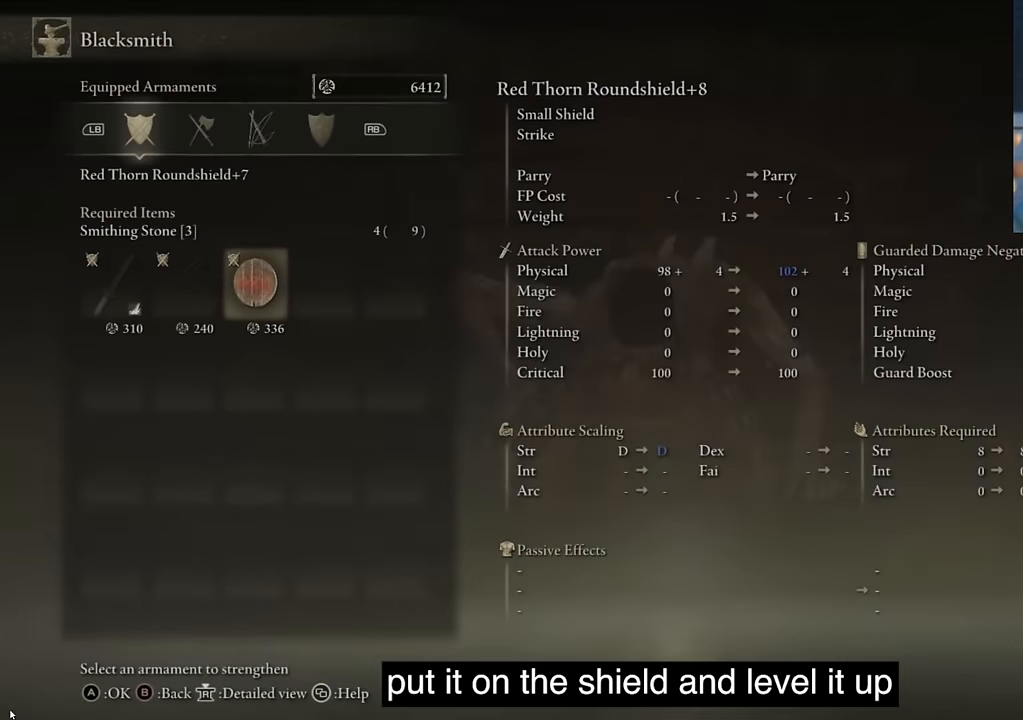
{"buttons": [], "left_stick": "center", "right_stick": "center", "events": [[333, "CROSS", "down"], [500, "CROSS", "up"]]}
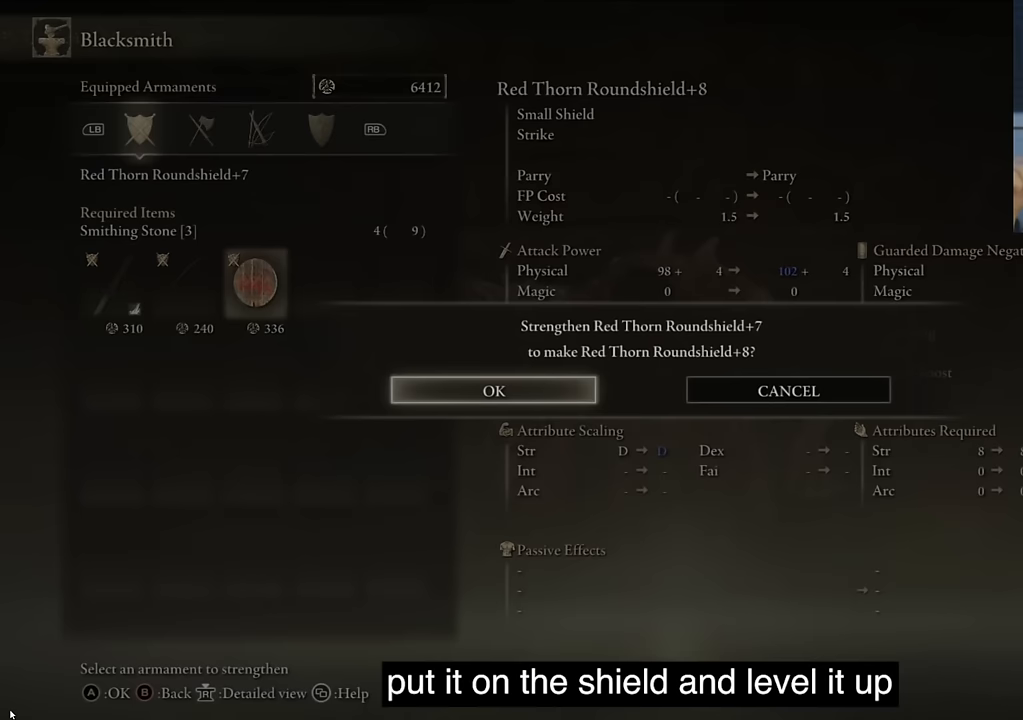
{"buttons": ["CROSS"], "left_stick": "center", "right_stick": "center", "events": [[400, "CROSS", "down"]]}
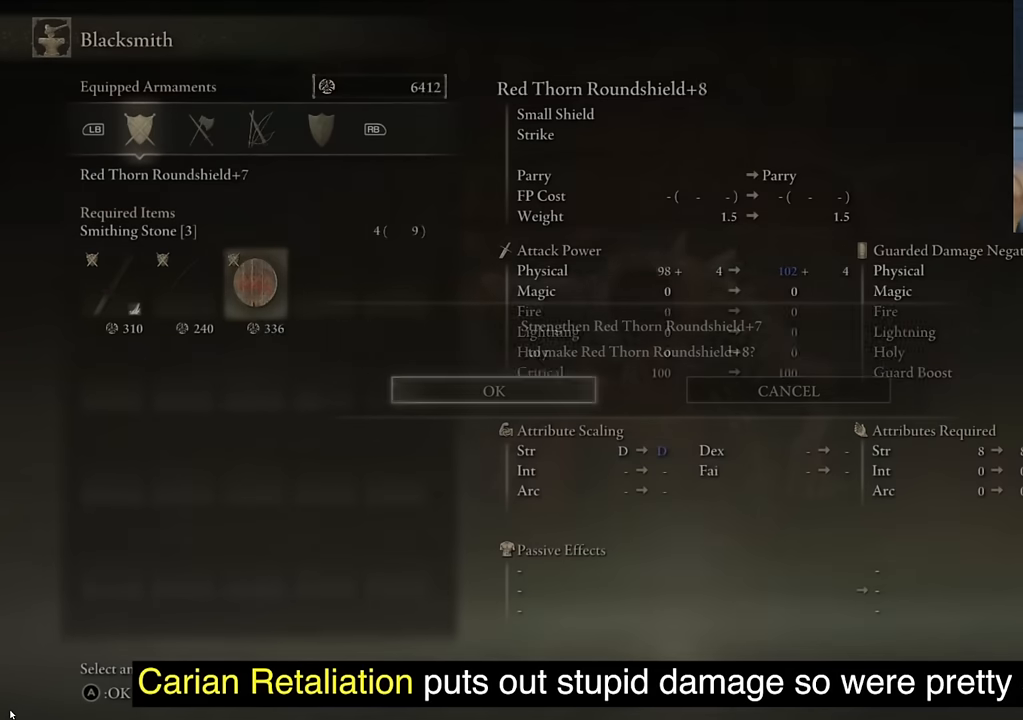
{"buttons": [], "left_stick": "center", "right_stick": "center", "events": [[67, "CROSS", "up"]]}
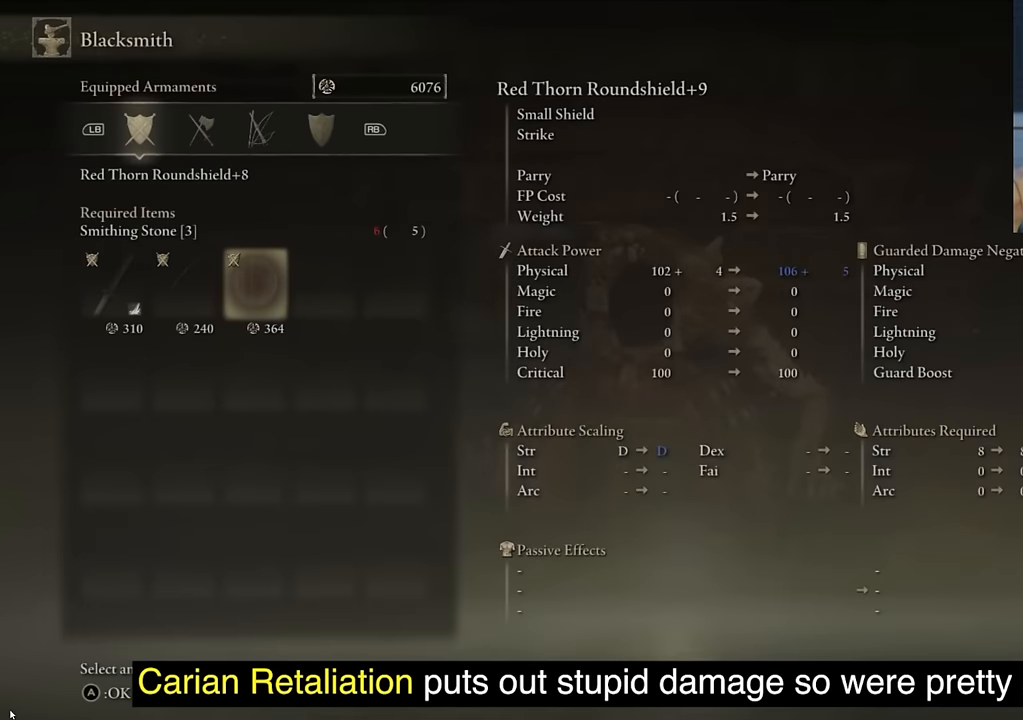
{"buttons": [], "left_stick": "center", "right_stick": "center", "events": []}
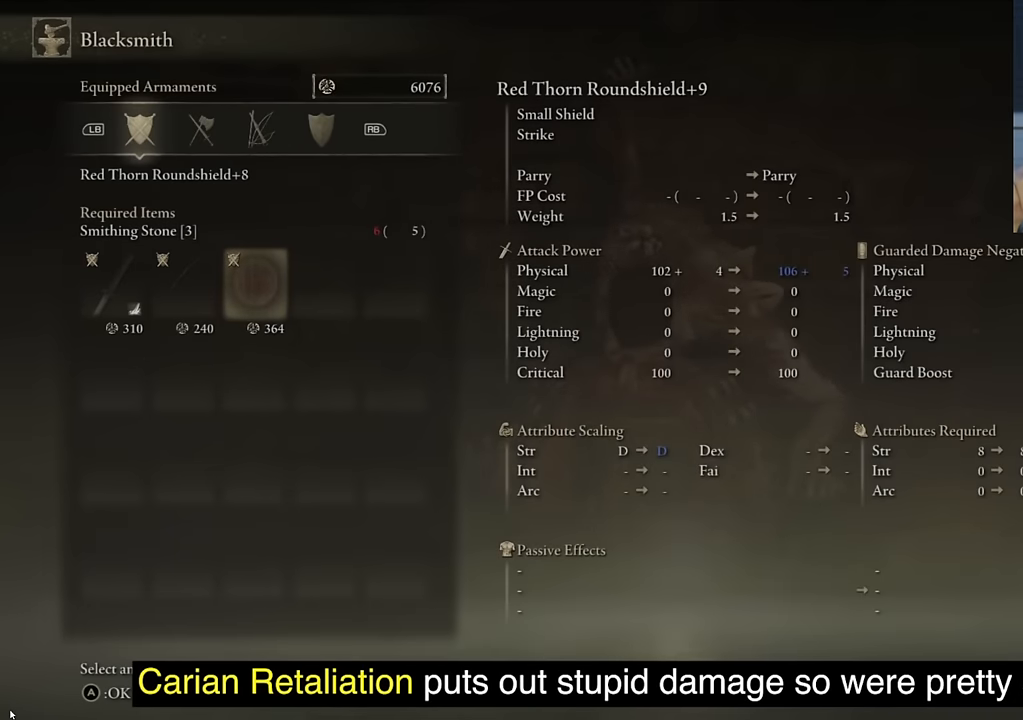
{"buttons": [], "left_stick": "center", "right_stick": "center", "events": []}
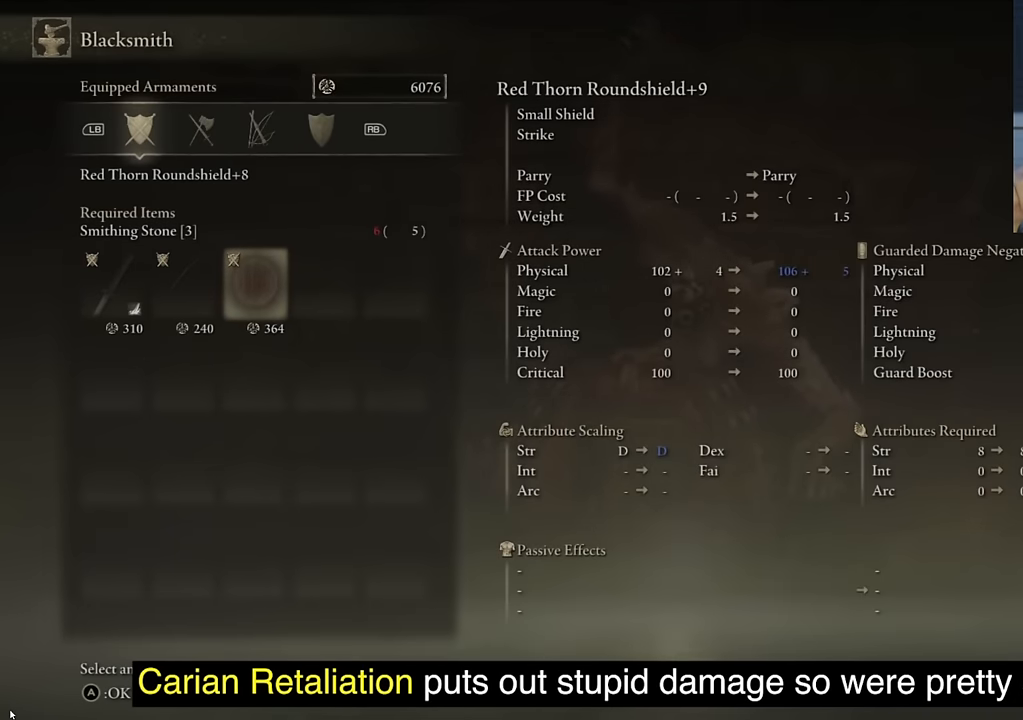
{"buttons": [], "left_stick": "center", "right_stick": "center", "events": []}
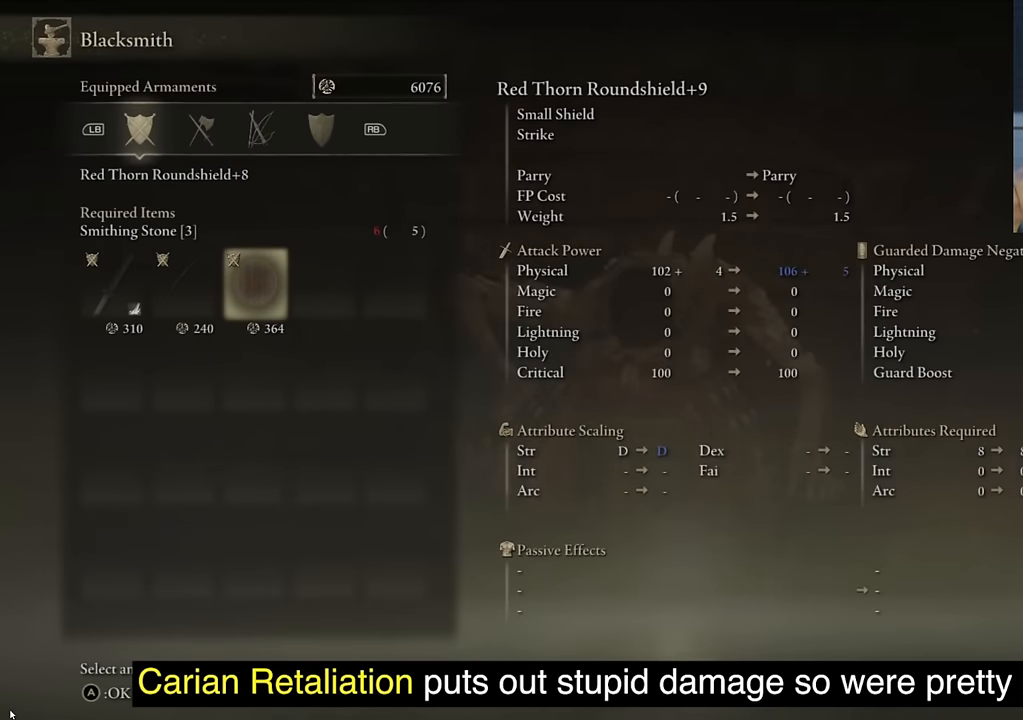
{"buttons": ["DPAD_RIGHT"], "left_stick": "center", "right_stick": "center", "events": [[217, "DPAD_RIGHT", "down"], [350, "DPAD_RIGHT", "up"], [433, "DPAD_RIGHT", "down"]]}
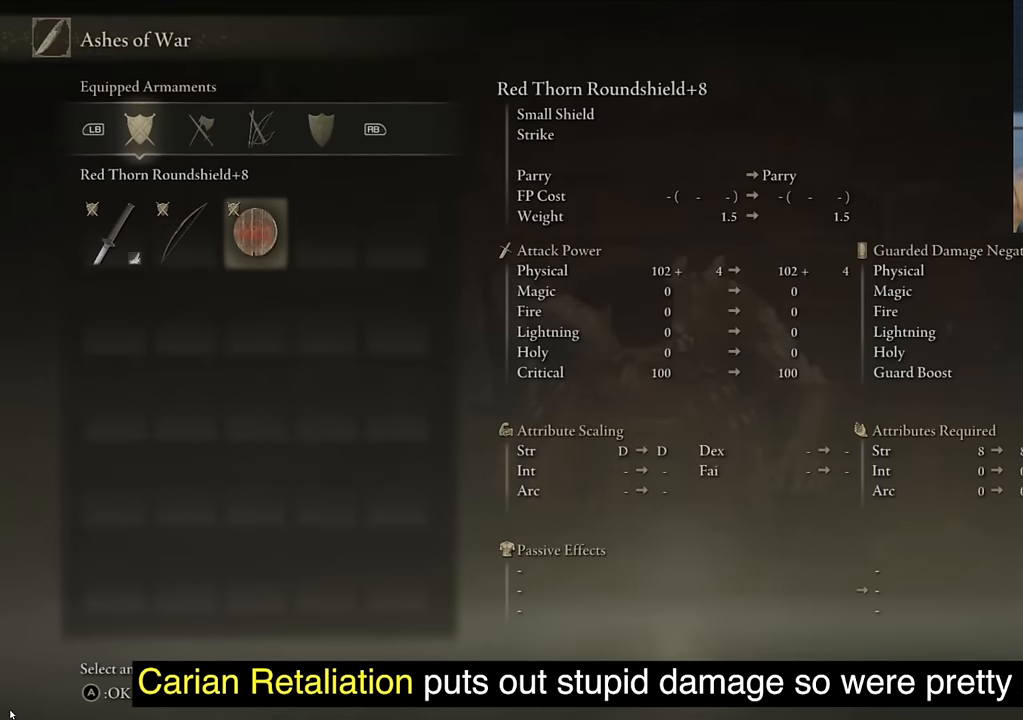
{"buttons": [], "left_stick": "center", "right_stick": "center", "events": [[50, "DPAD_RIGHT", "up"], [67, "CROSS", "down"], [250, "CROSS", "up"]]}
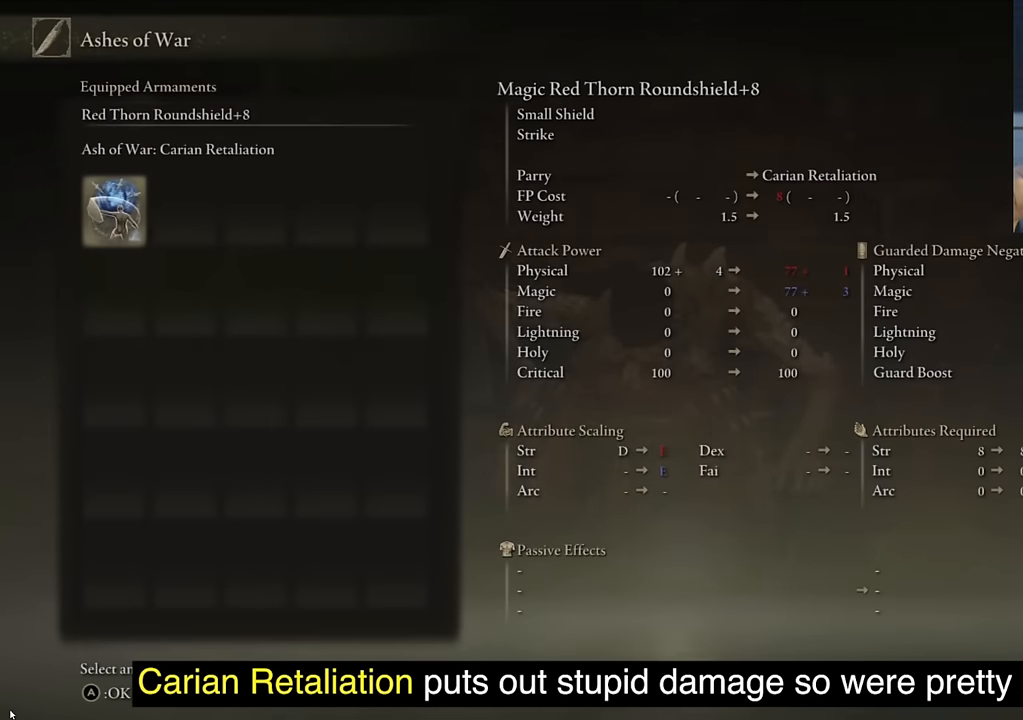
{"buttons": [], "left_stick": "center", "right_stick": "center", "events": [[133, "CROSS", "down"], [317, "CROSS", "up"]]}
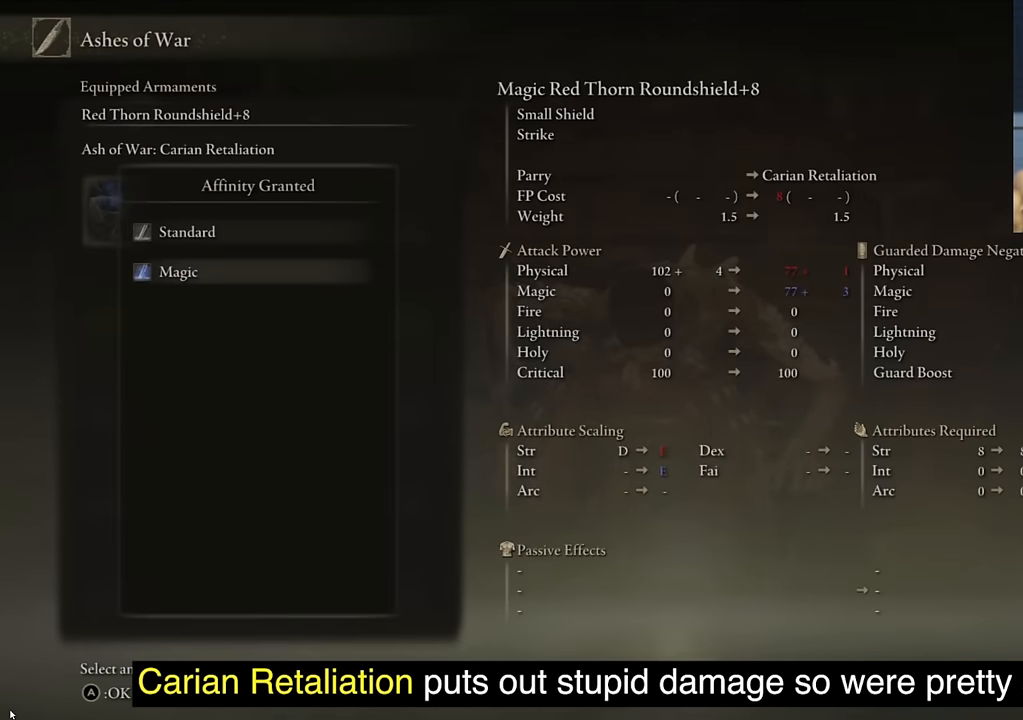
{"buttons": [], "left_stick": "center", "right_stick": "center", "events": [[150, "CROSS", "down"], [350, "CROSS", "up"]]}
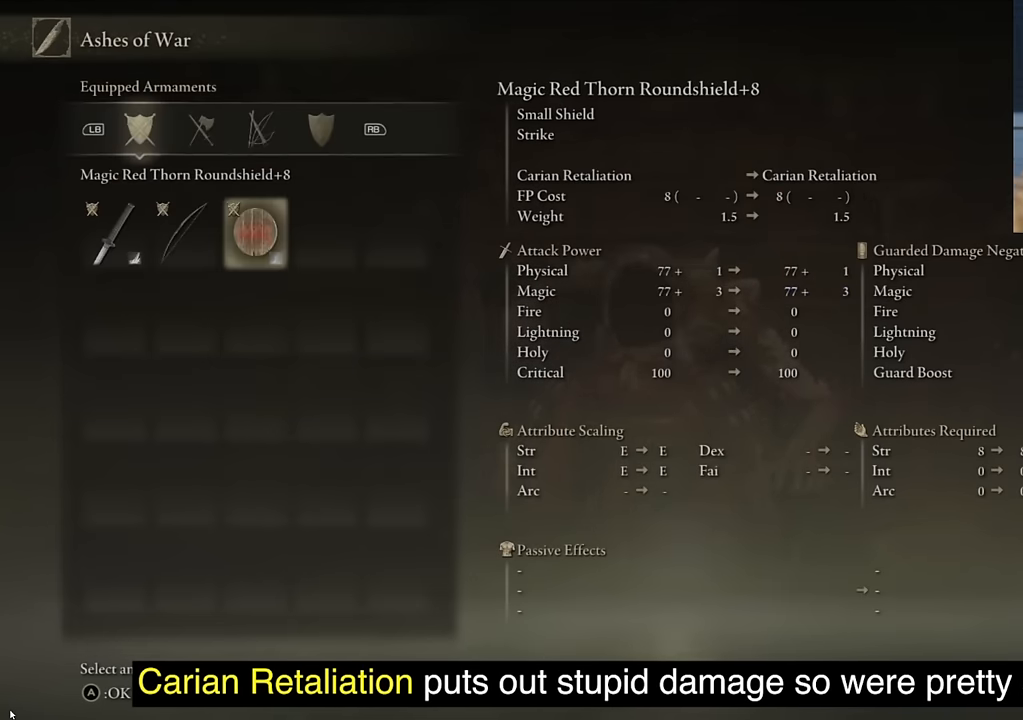
{"buttons": [], "left_stick": "center", "right_stick": "center", "events": []}
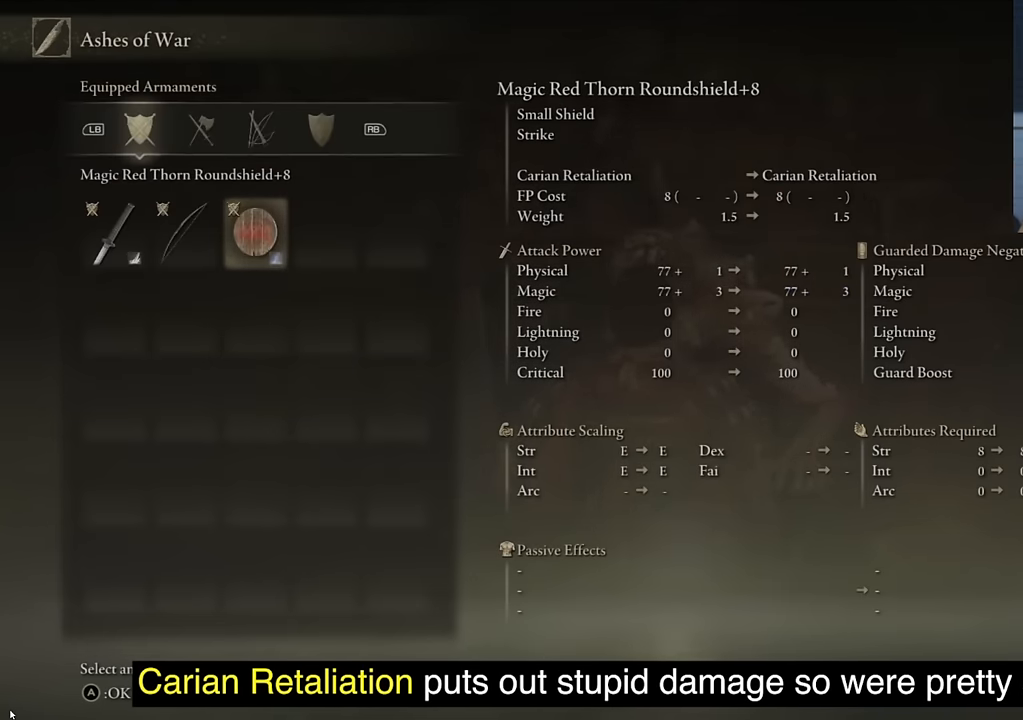
{"buttons": [], "left_stick": "center", "right_stick": "center", "events": []}
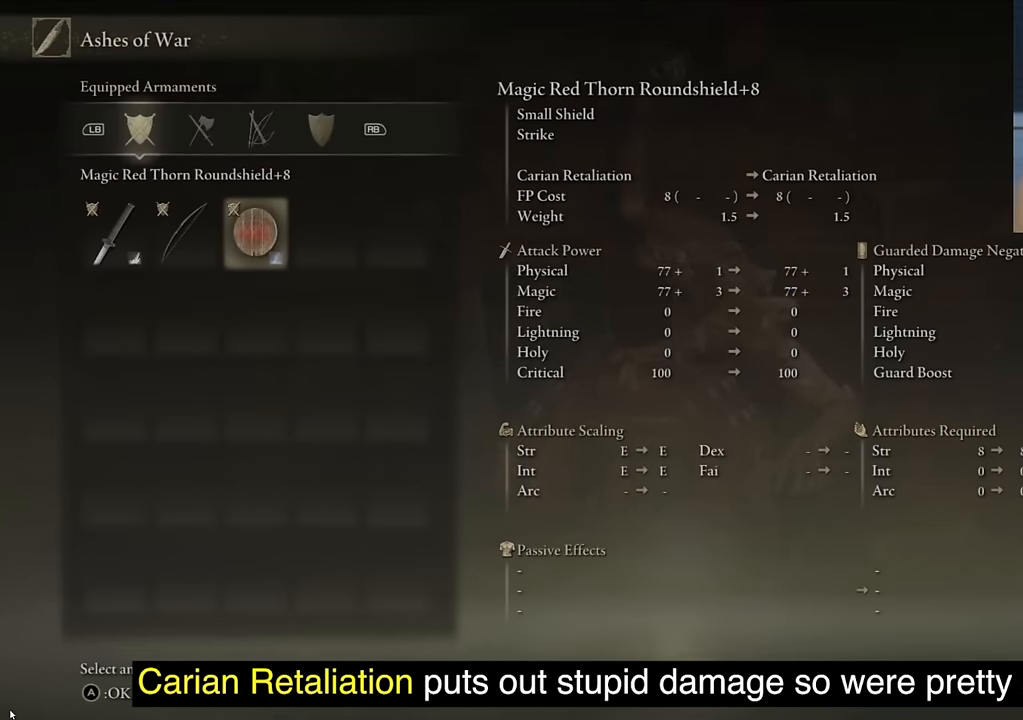
{"buttons": [], "left_stick": "center", "right_stick": "center", "events": []}
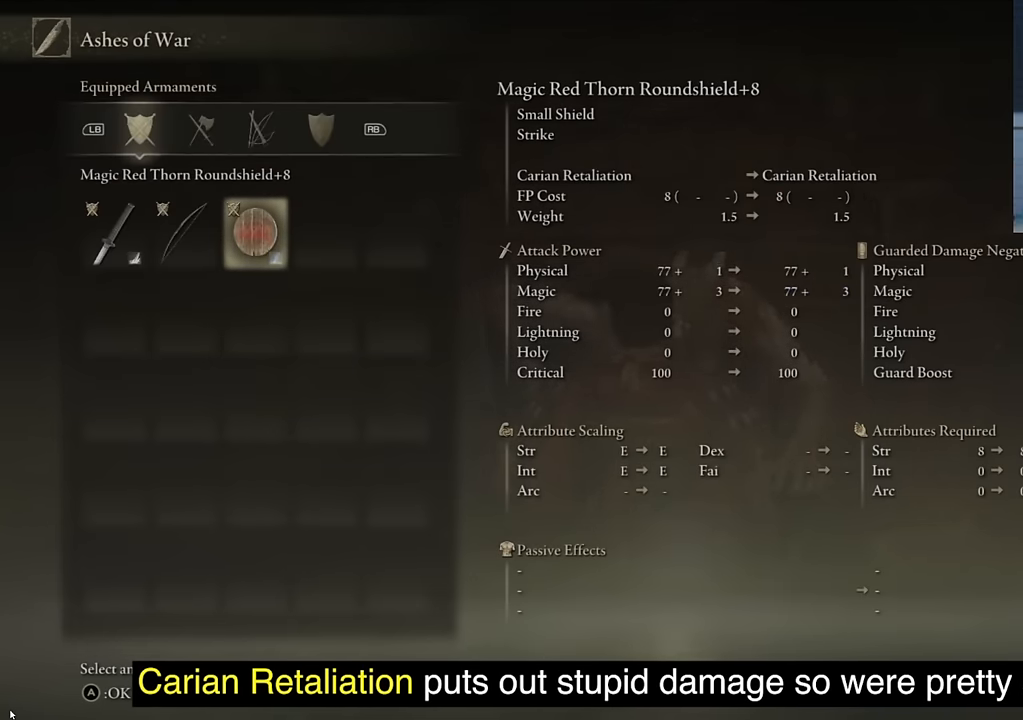
{"buttons": [], "left_stick": "center", "right_stick": "center", "events": []}
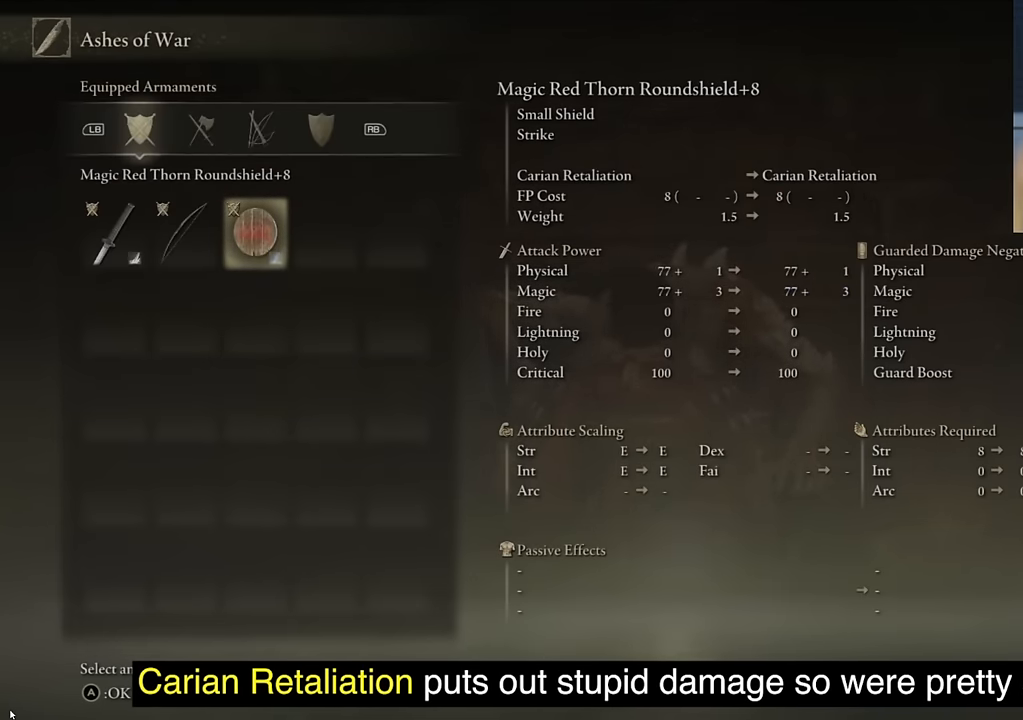
{"buttons": [], "left_stick": "center", "right_stick": "center", "events": [[17, "CIRCLE", "down"], [167, "CIRCLE", "up"]]}
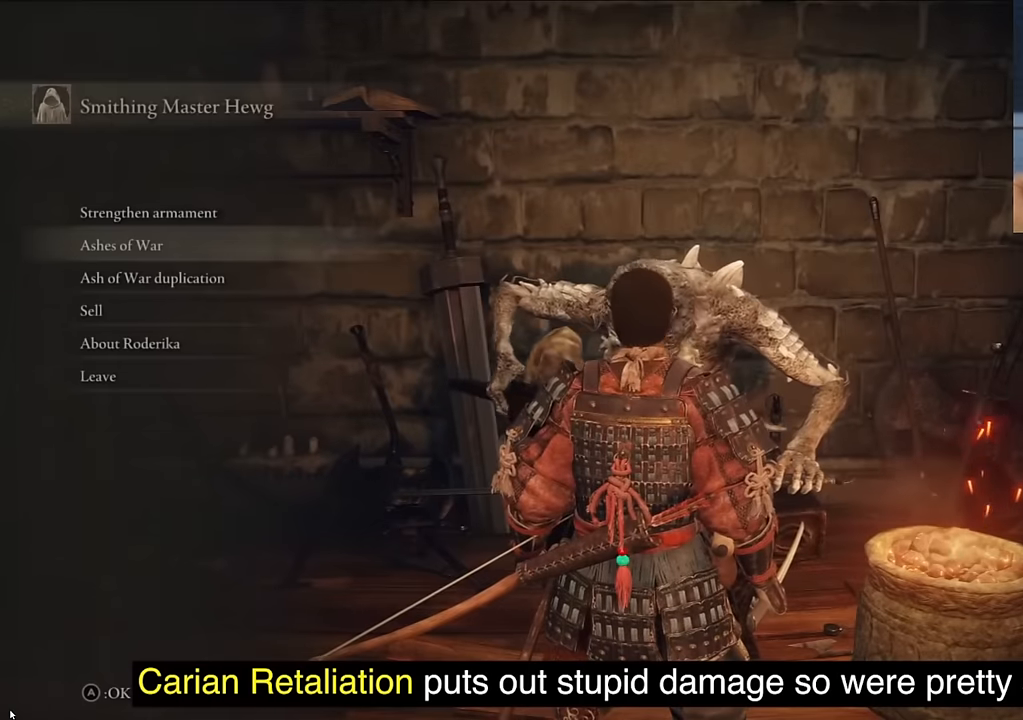
{"buttons": [], "left_stick": "center", "right_stick": "center", "events": []}
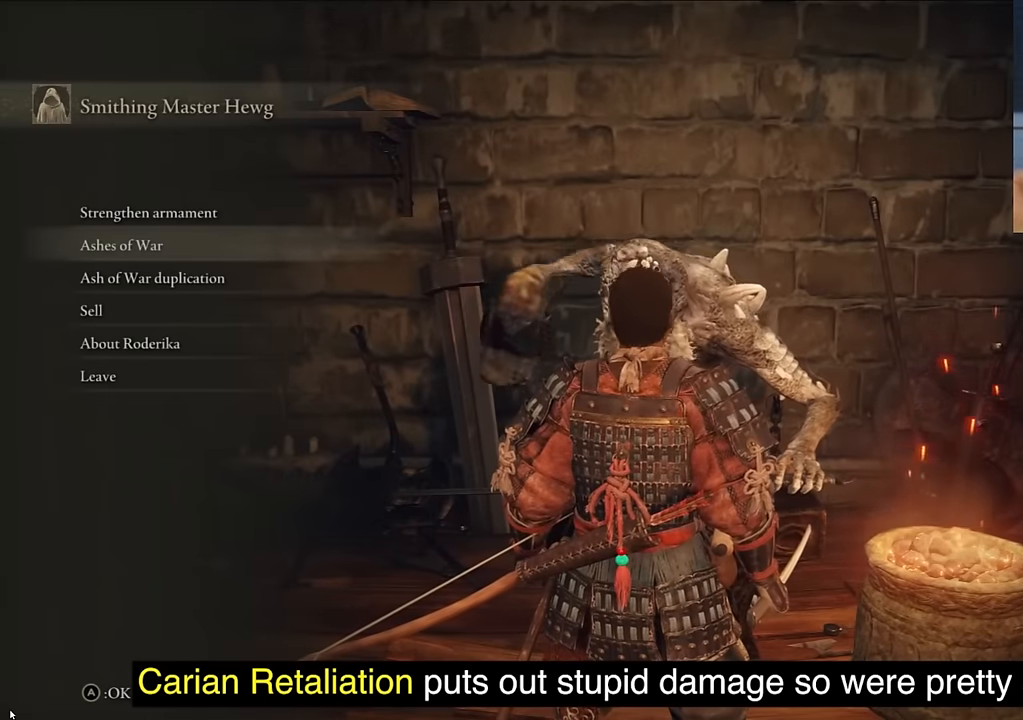
{"buttons": ["CIRCLE"], "left_stick": "center", "right_stick": "center", "events": [[400, "CIRCLE", "down"]]}
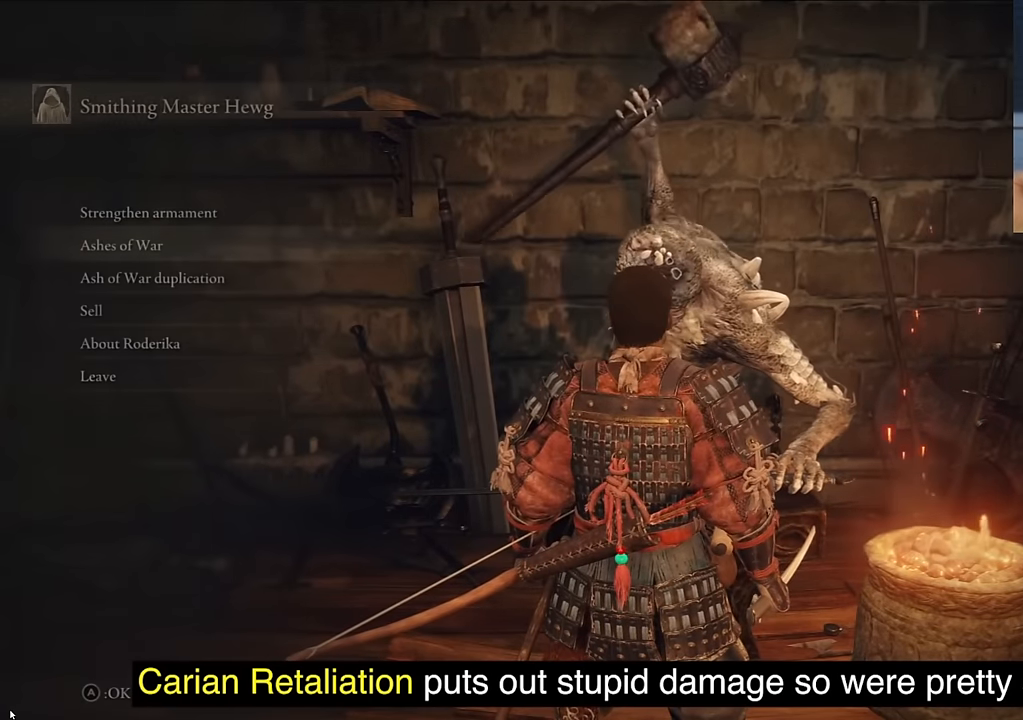
{"buttons": [], "left_stick": "center", "right_stick": "center", "events": [[17, "CIRCLE", "up"]]}